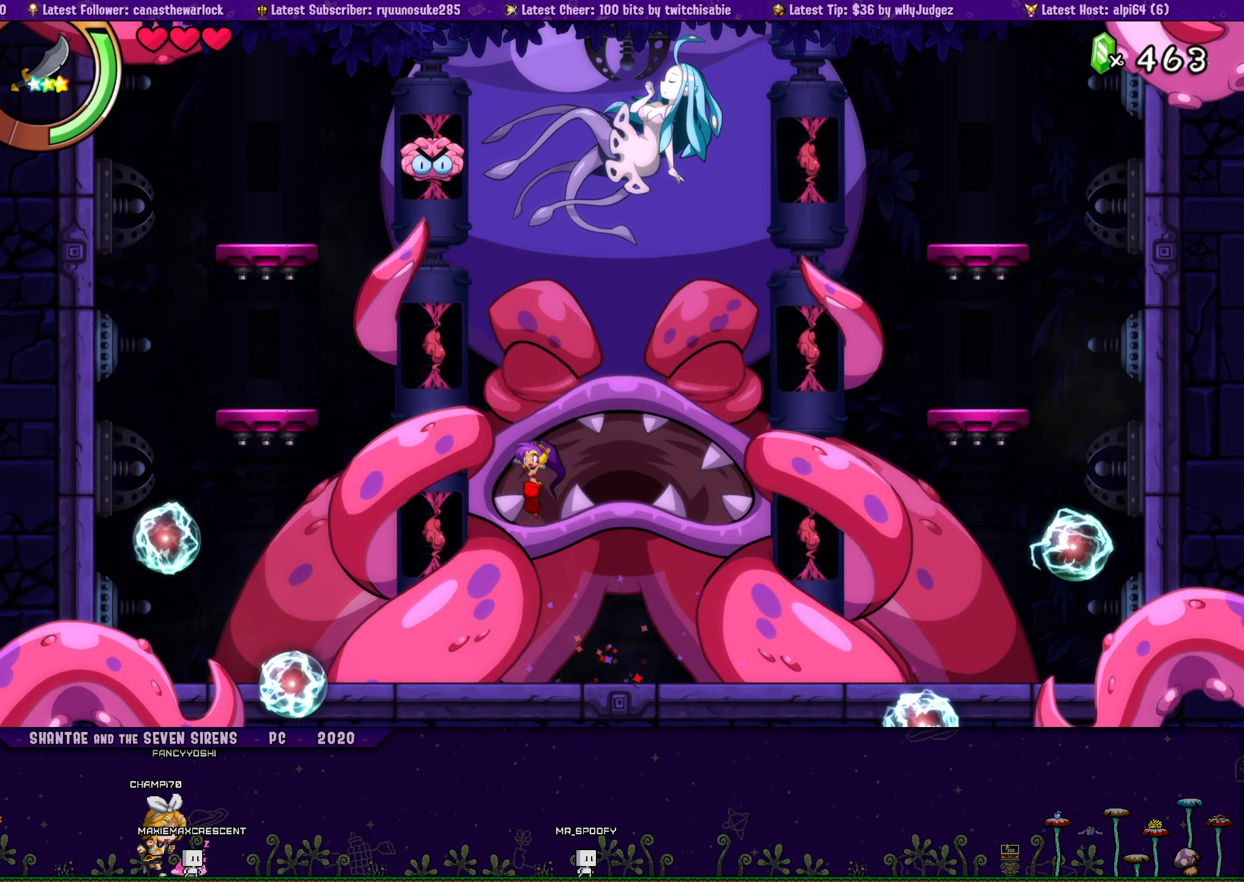
Gameplay with a controller (PlayStation layout); each line is a JSON object with the inputs held at the frame after it. "button_events" lists button changes between this image and that frame as [ms after this image, input, new state], when the widget could be followed in between (sticks are given only as held states). Not read: L3 R3 TOUCHPAD left_stick right_stick.
{"buttons": [], "button_events": [[167, "DPAD_LEFT", "down"], [234, "CROSS", "up"], [234, "DPAD_LEFT", "up"], [317, "CROSS", "down"], [500, "CROSS", "up"]]}
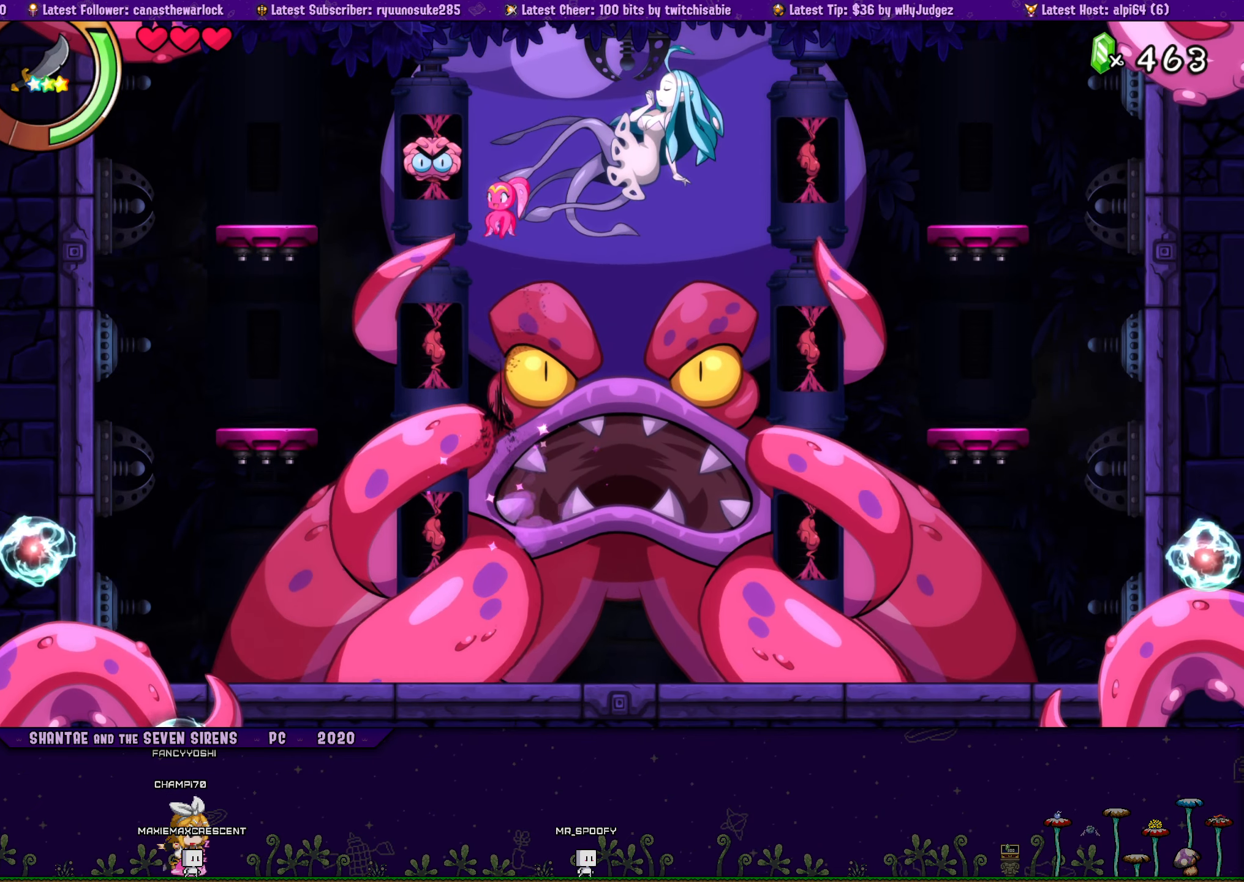
{"buttons": [], "button_events": [[100, "SQUARE", "down"], [217, "SQUARE", "up"], [284, "DPAD_RIGHT", "down"], [400, "DPAD_RIGHT", "up"]]}
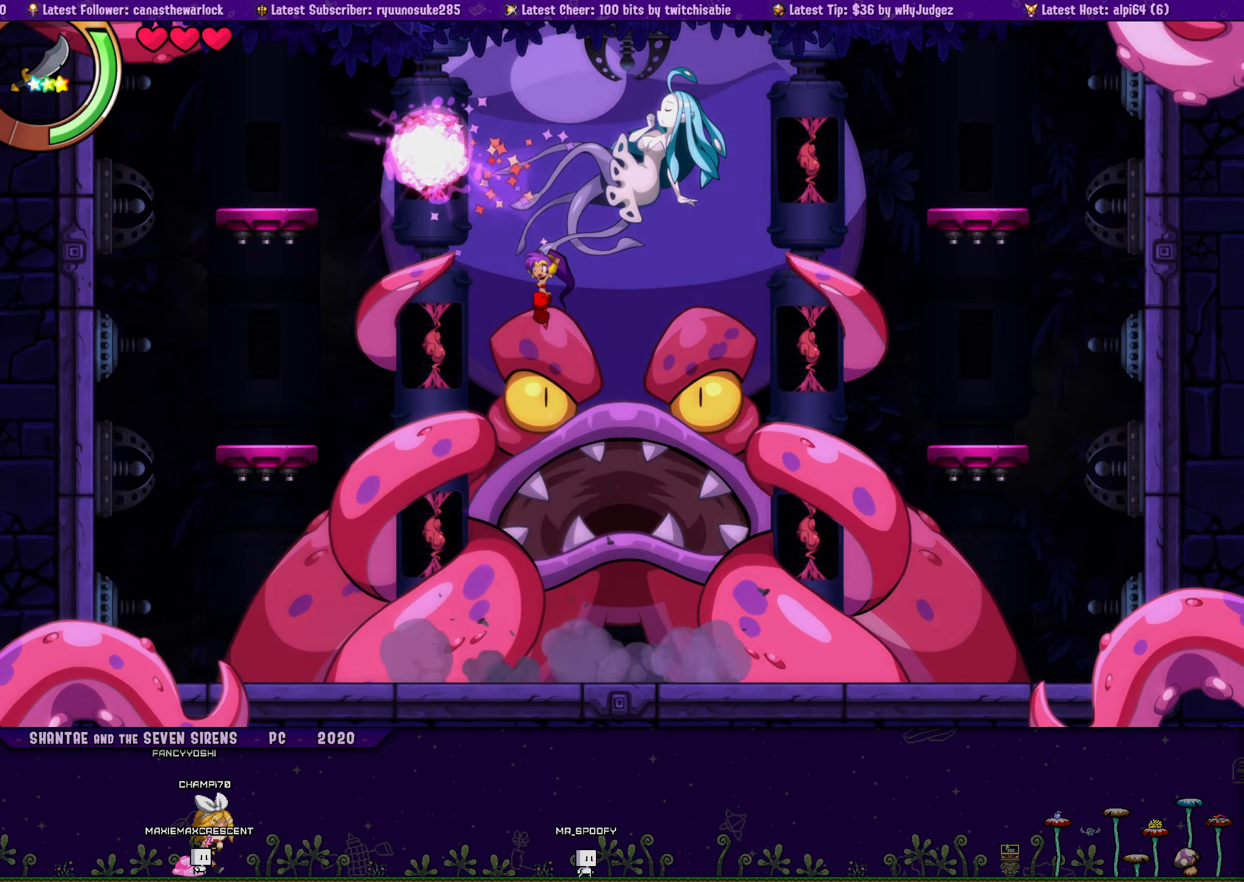
{"buttons": [], "button_events": []}
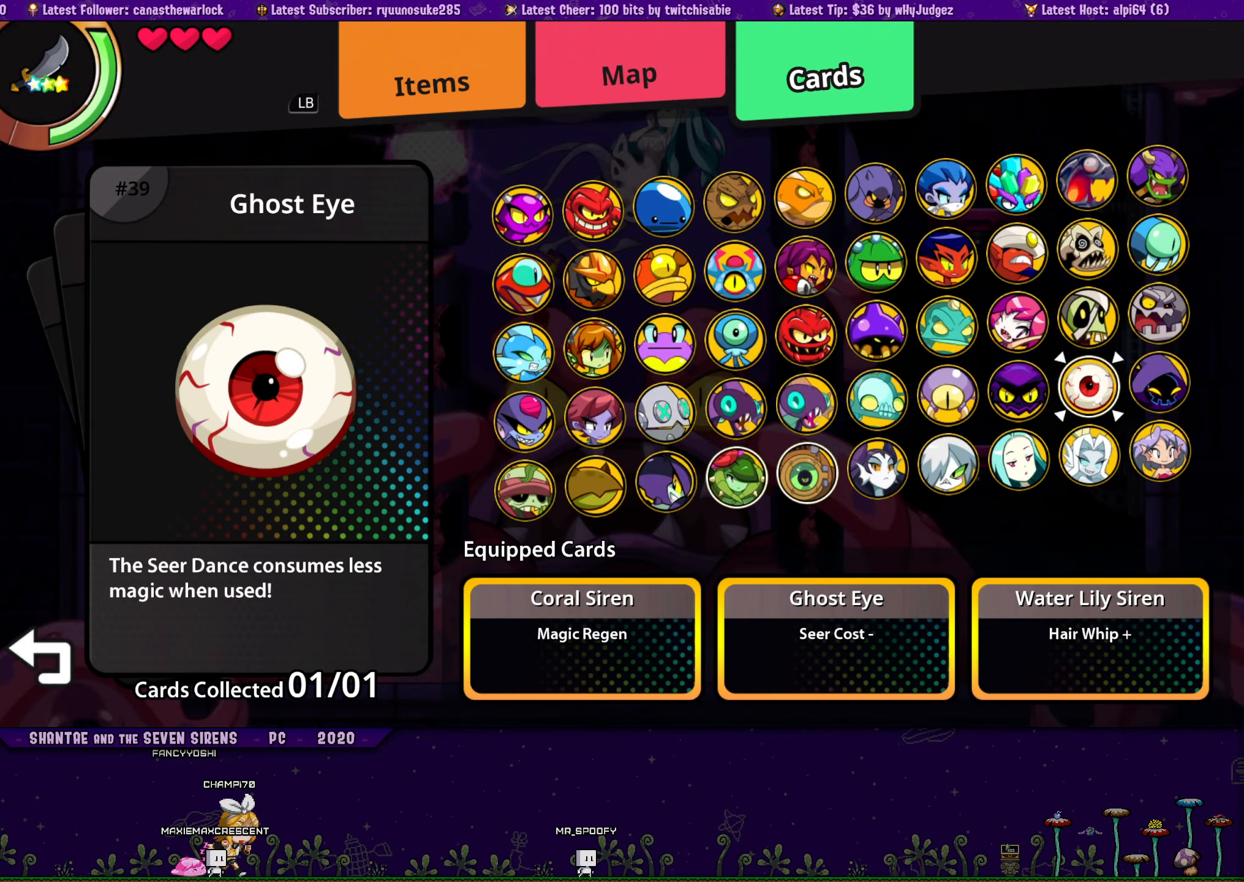
{"buttons": [], "button_events": [[284, "CROSS", "down"], [367, "CROSS", "up"], [384, "DPAD_DOWN", "down"], [467, "DPAD_DOWN", "up"]]}
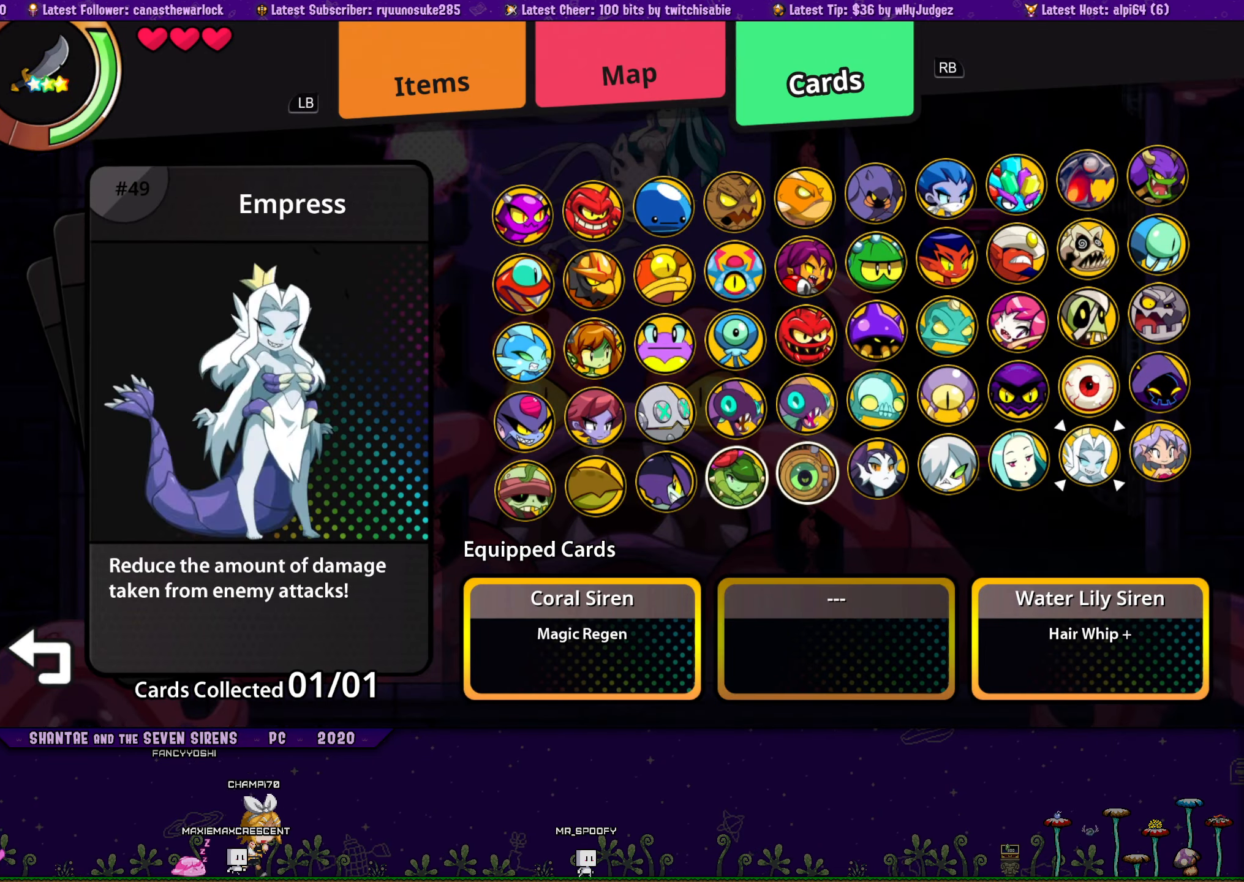
{"buttons": [], "button_events": [[50, "DPAD_LEFT", "down"], [134, "DPAD_LEFT", "up"], [200, "DPAD_LEFT", "down"], [267, "DPAD_LEFT", "up"]]}
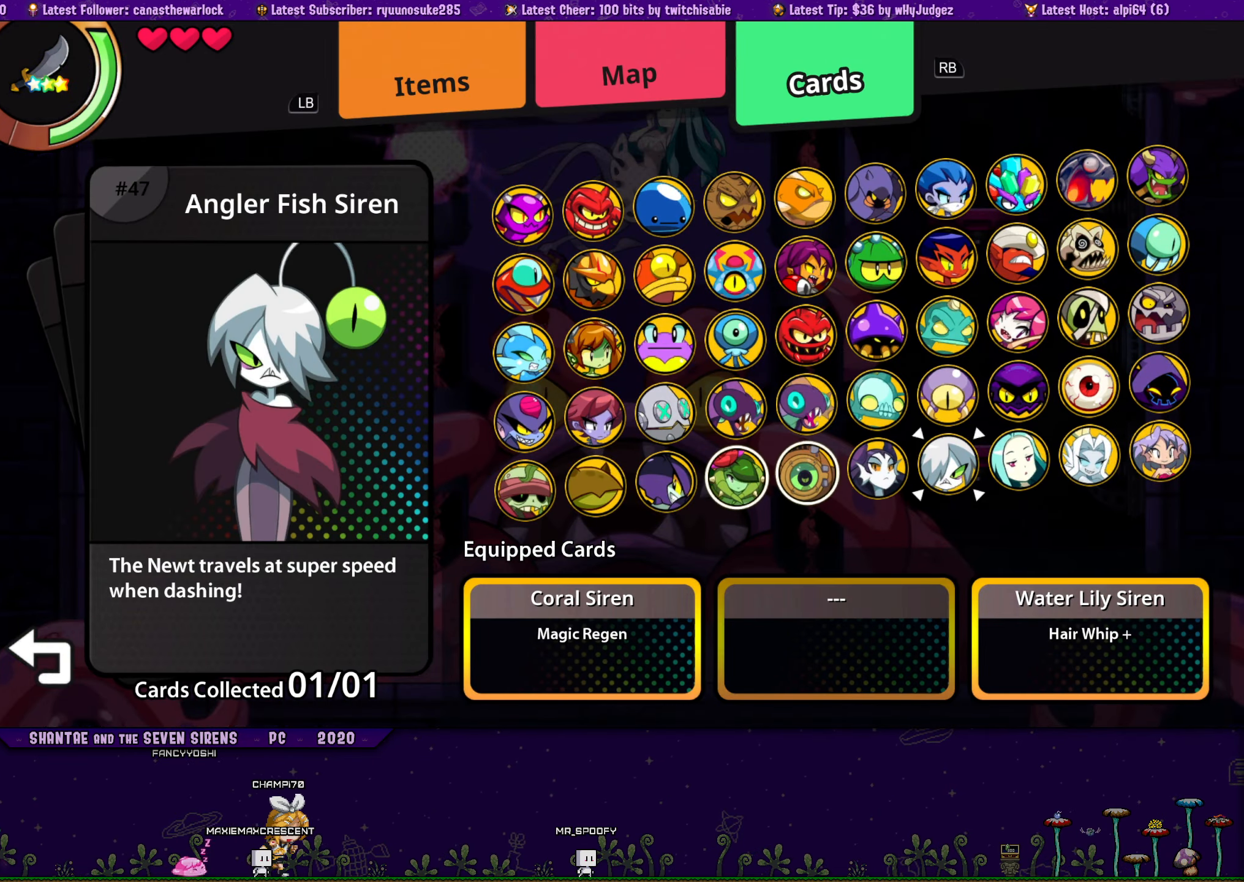
{"buttons": [], "button_events": [[117, "DPAD_RIGHT", "down"], [200, "DPAD_RIGHT", "up"]]}
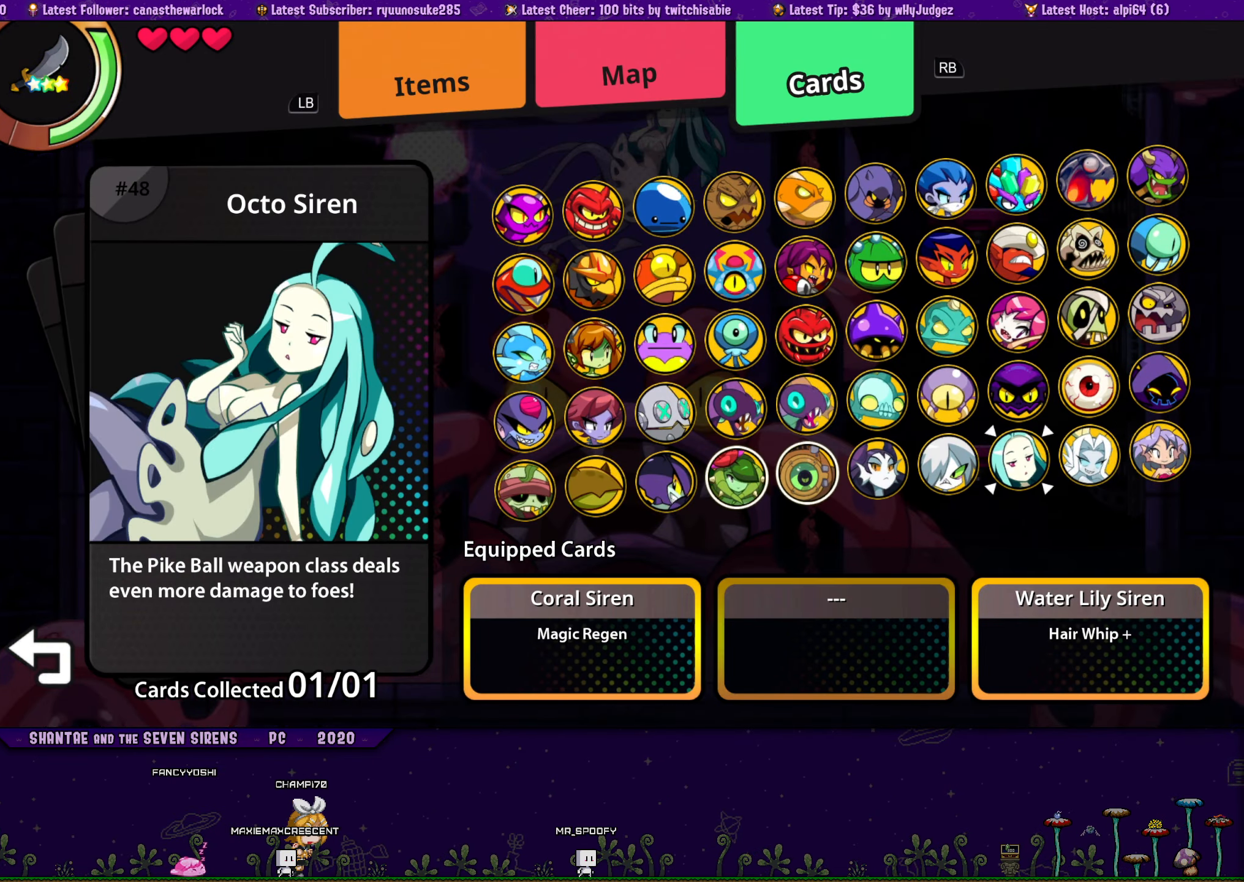
{"buttons": ["CROSS"], "button_events": [[450, "CROSS", "down"]]}
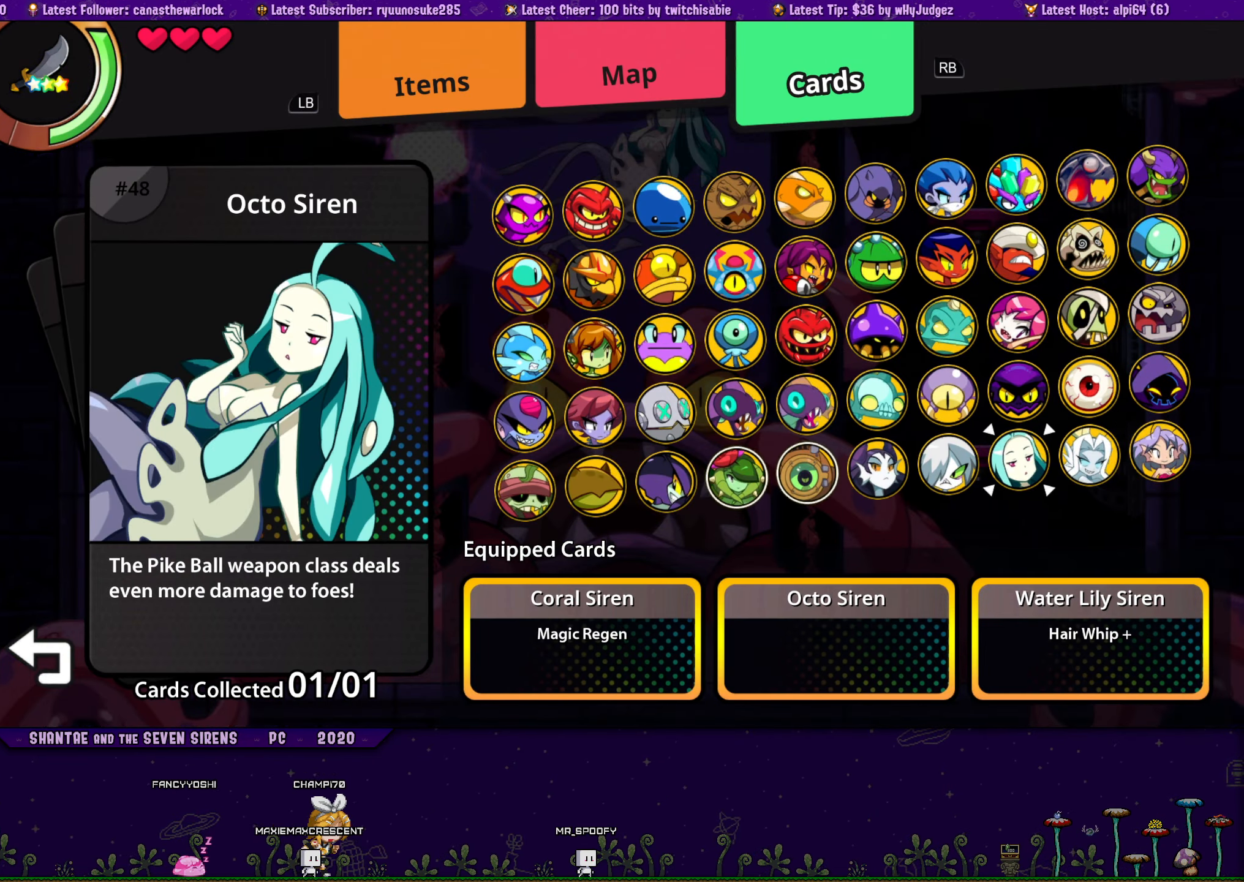
{"buttons": [], "button_events": [[50, "CROSS", "up"]]}
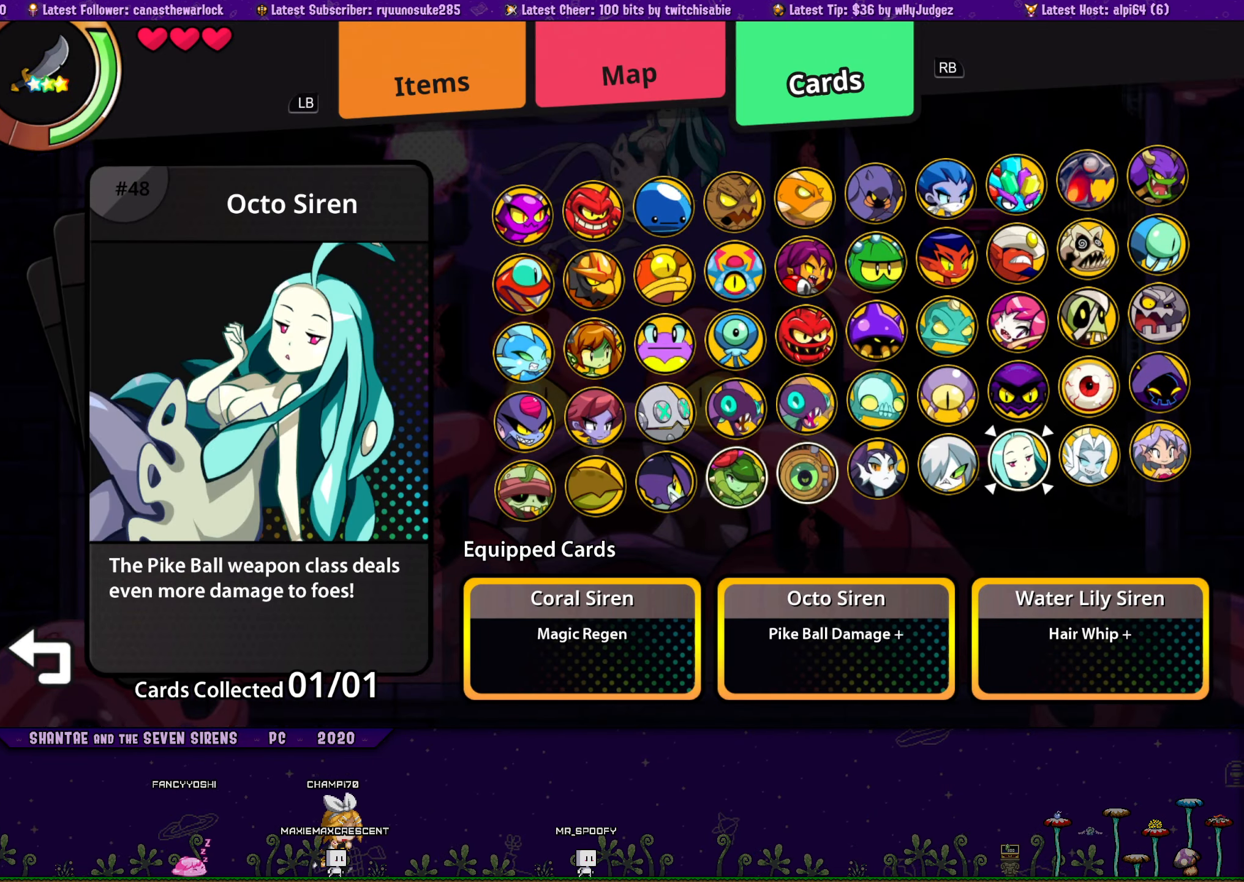
{"buttons": [], "button_events": []}
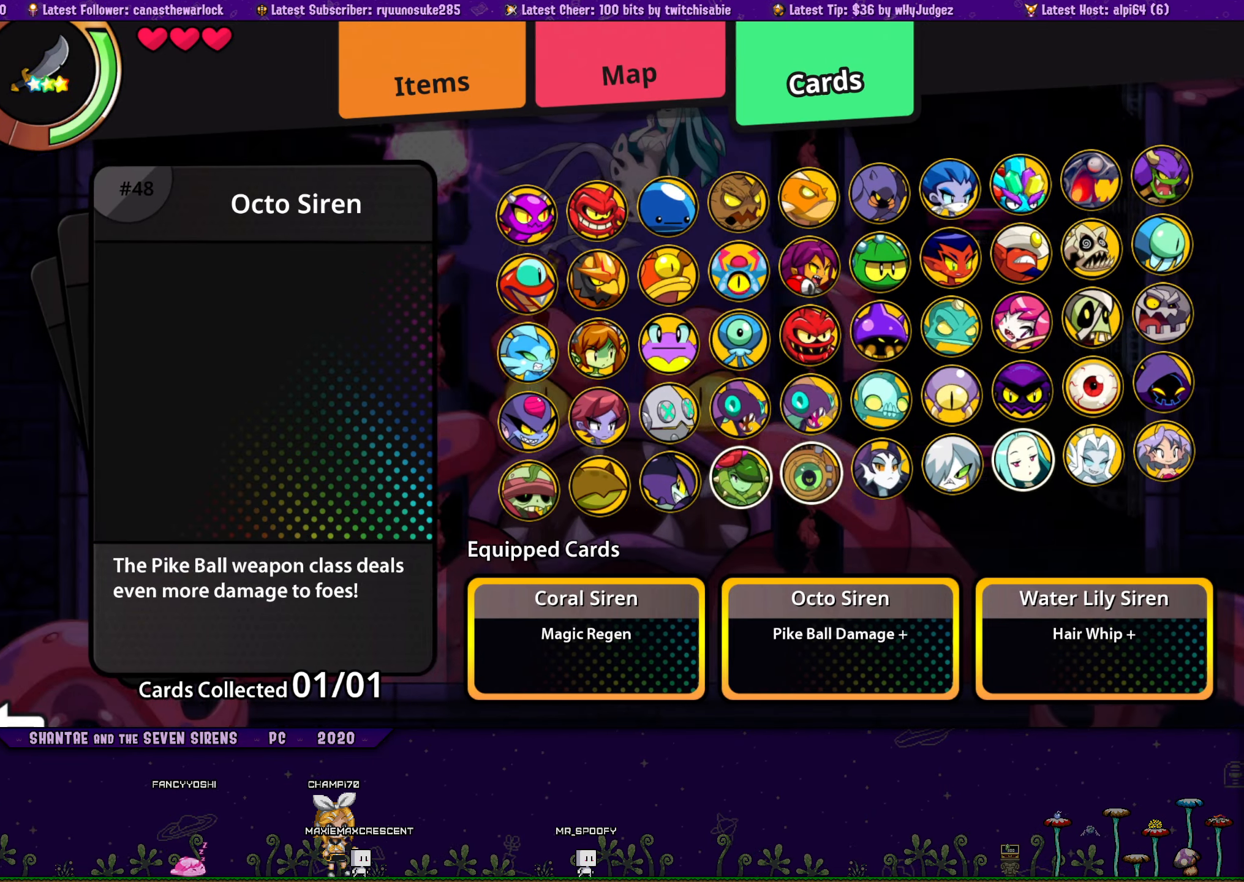
{"buttons": [], "button_events": []}
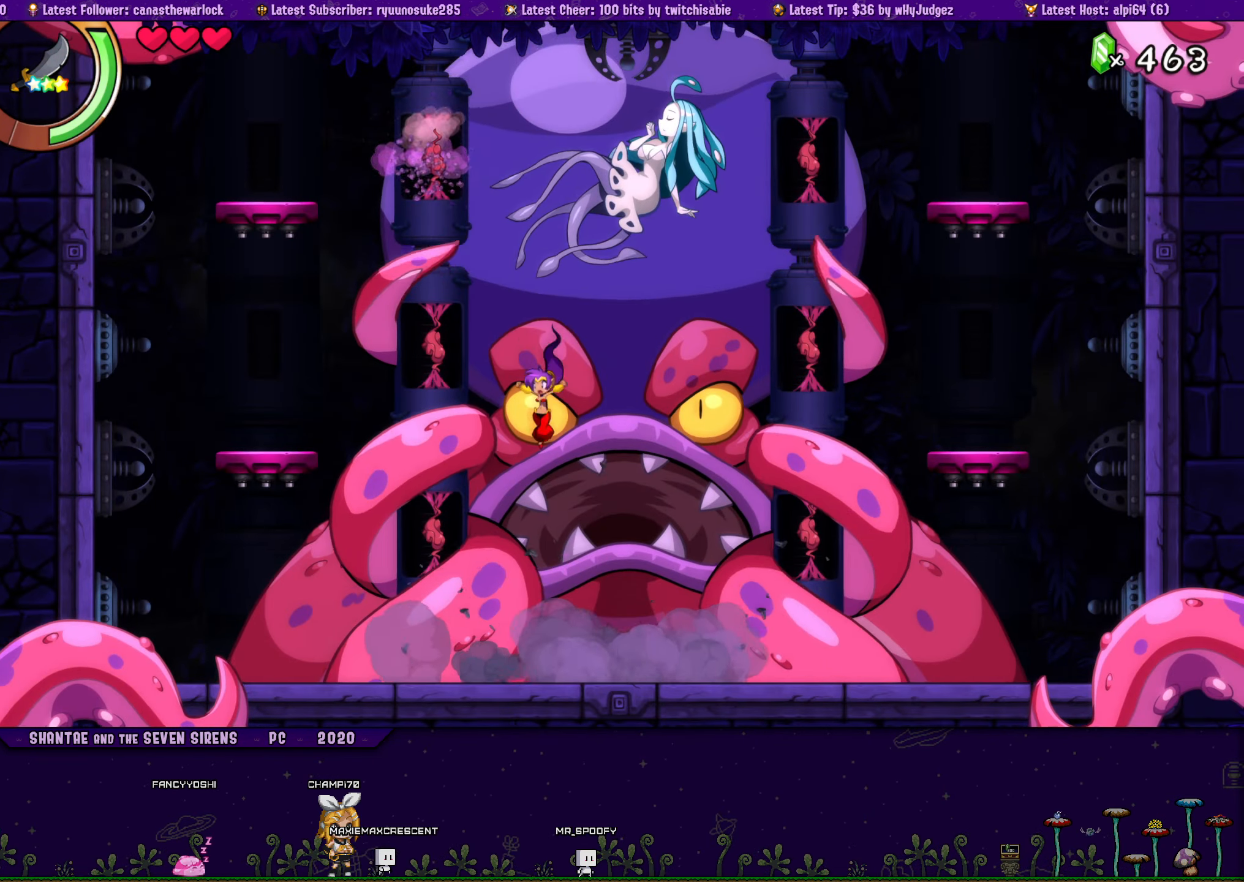
{"buttons": [], "button_events": [[100, "DPAD_RIGHT", "down"], [216, "DPAD_RIGHT", "up"]]}
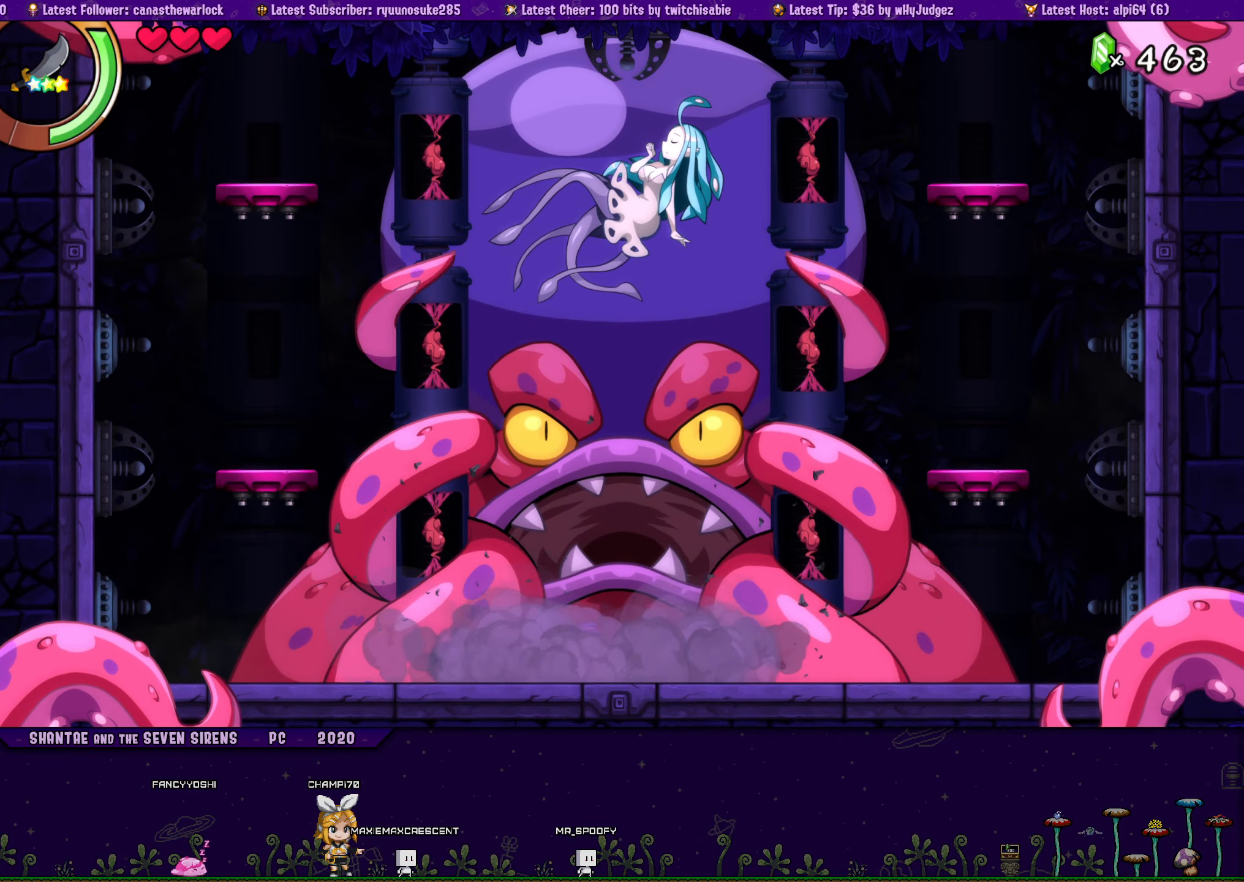
{"buttons": [], "button_events": [[316, "CIRCLE", "down"], [433, "CIRCLE", "up"]]}
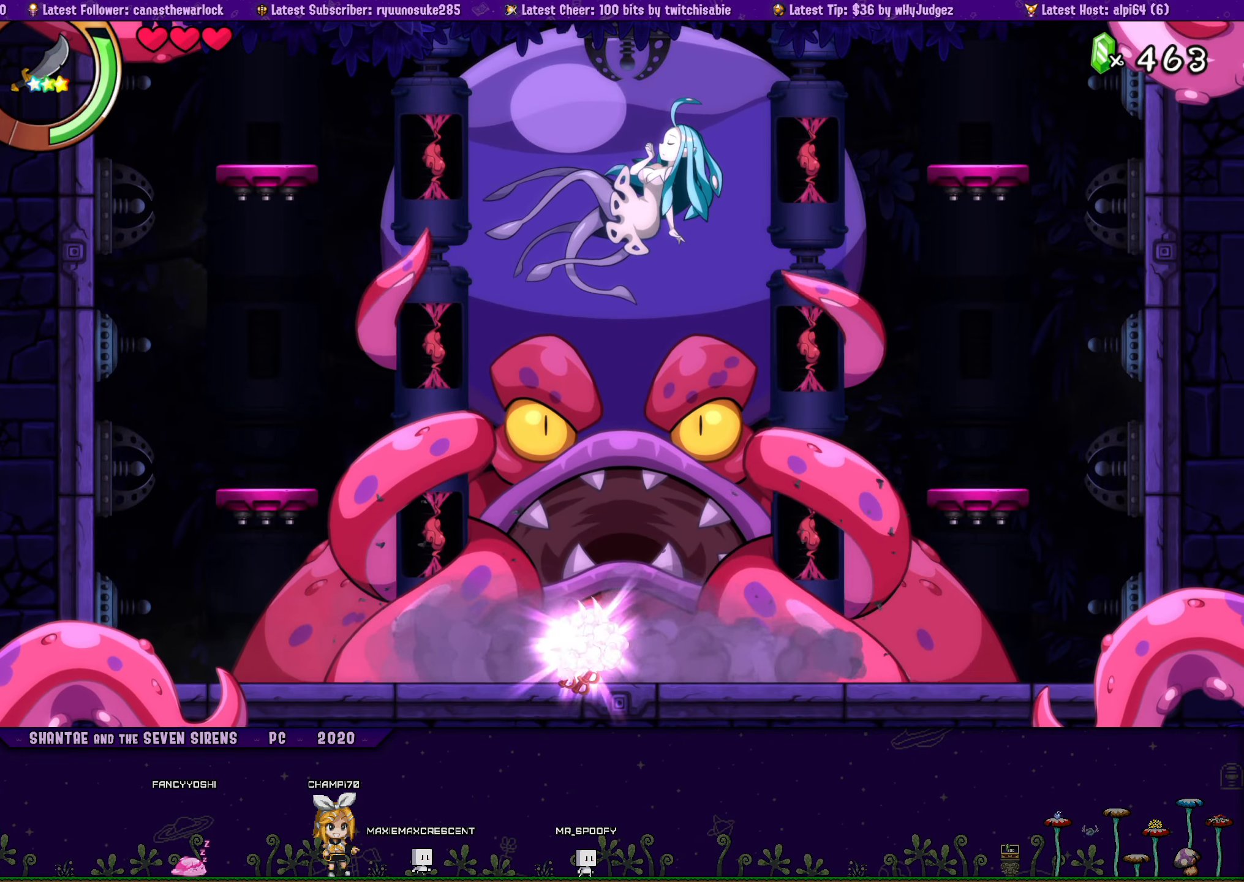
{"buttons": ["DPAD_DOWN"], "button_events": [[33, "DPAD_DOWN", "down"], [133, "SQUARE", "down"], [233, "SQUARE", "up"], [333, "SQUARE", "down"], [433, "SQUARE", "up"]]}
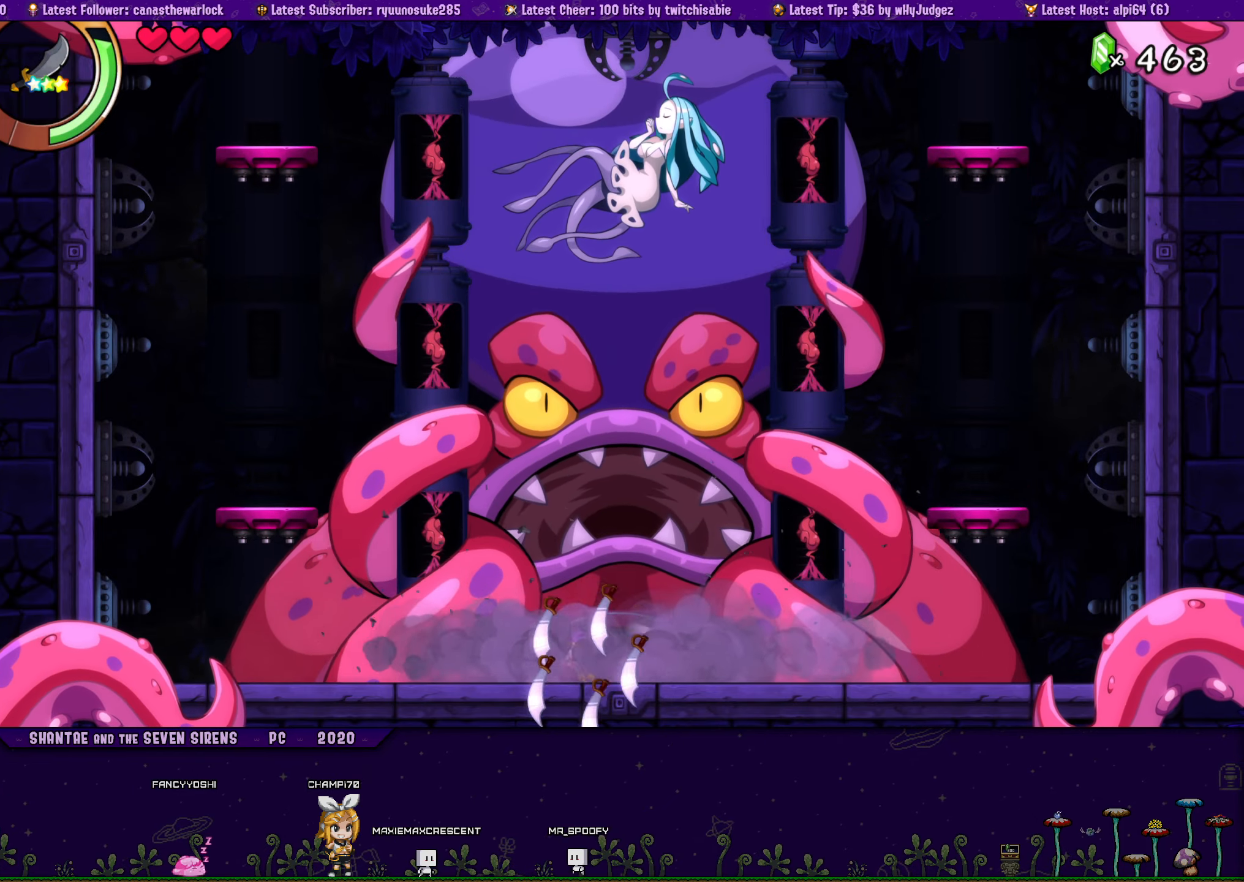
{"buttons": ["SQUARE", "DPAD_DOWN"], "button_events": [[50, "SQUARE", "down"], [150, "SQUARE", "up"], [250, "SQUARE", "down"], [350, "SQUARE", "up"], [450, "SQUARE", "down"]]}
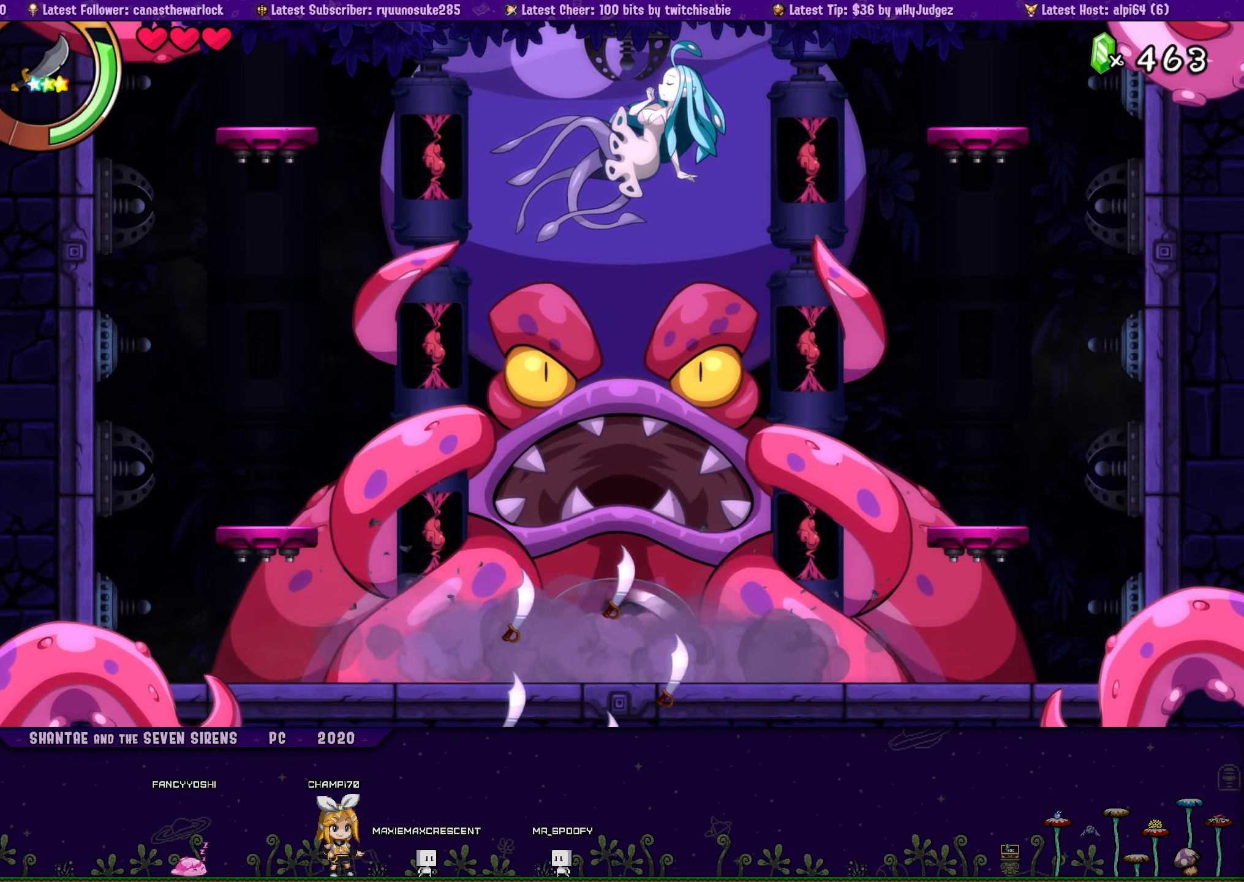
{"buttons": ["SQUARE", "DPAD_DOWN"], "button_events": [[33, "SQUARE", "up"], [116, "SQUARE", "down"], [183, "SQUARE", "up"], [250, "SQUARE", "down"], [333, "SQUARE", "up"], [383, "SQUARE", "down"], [450, "SQUARE", "up"], [500, "SQUARE", "down"]]}
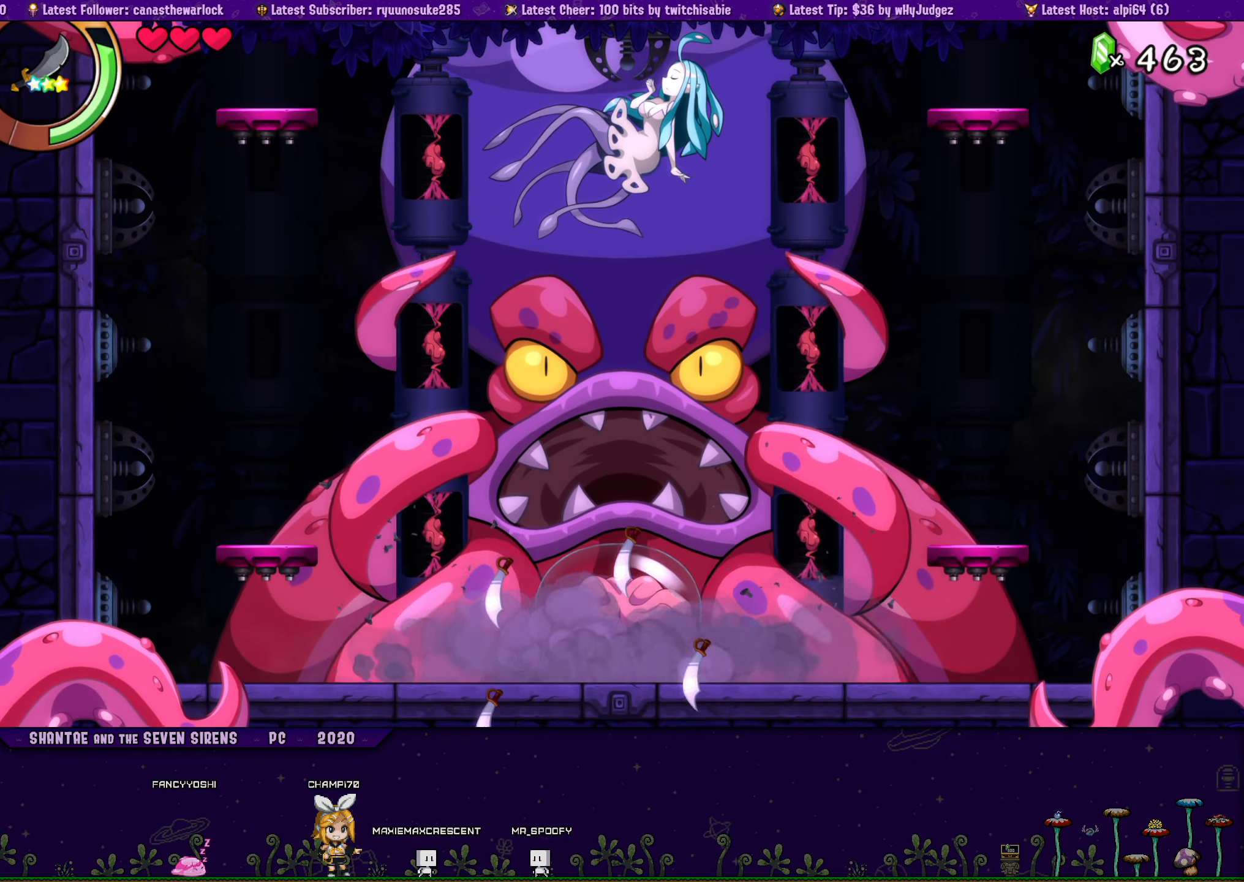
{"buttons": ["SQUARE", "DPAD_DOWN"], "button_events": [[83, "SQUARE", "up"], [133, "SQUARE", "down"], [333, "SQUARE", "up"], [383, "SQUARE", "down"], [450, "SQUARE", "up"], [500, "SQUARE", "down"]]}
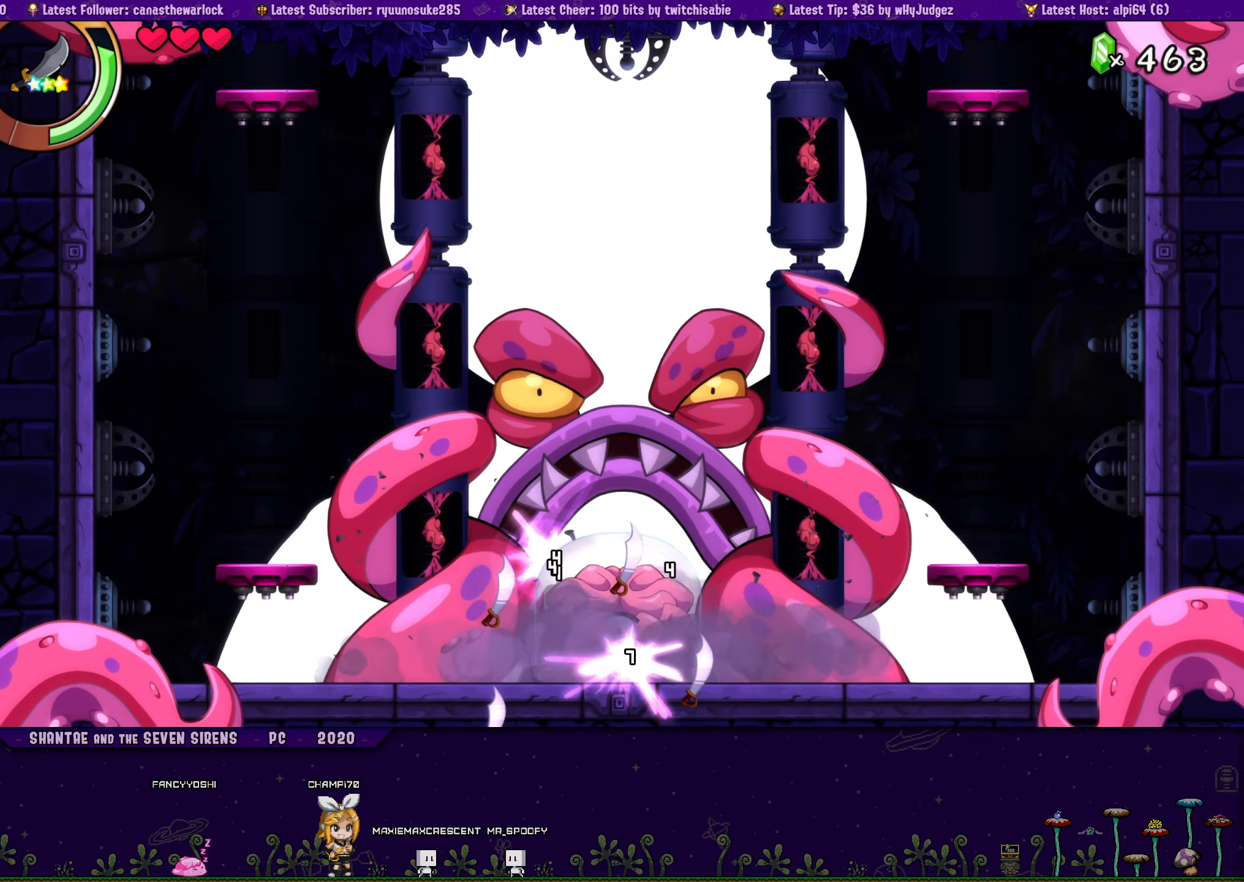
{"buttons": ["DPAD_DOWN"], "button_events": [[83, "SQUARE", "up"], [133, "SQUARE", "down"], [216, "SQUARE", "up"], [266, "SQUARE", "down"], [350, "SQUARE", "up"], [400, "SQUARE", "down"], [483, "SQUARE", "up"]]}
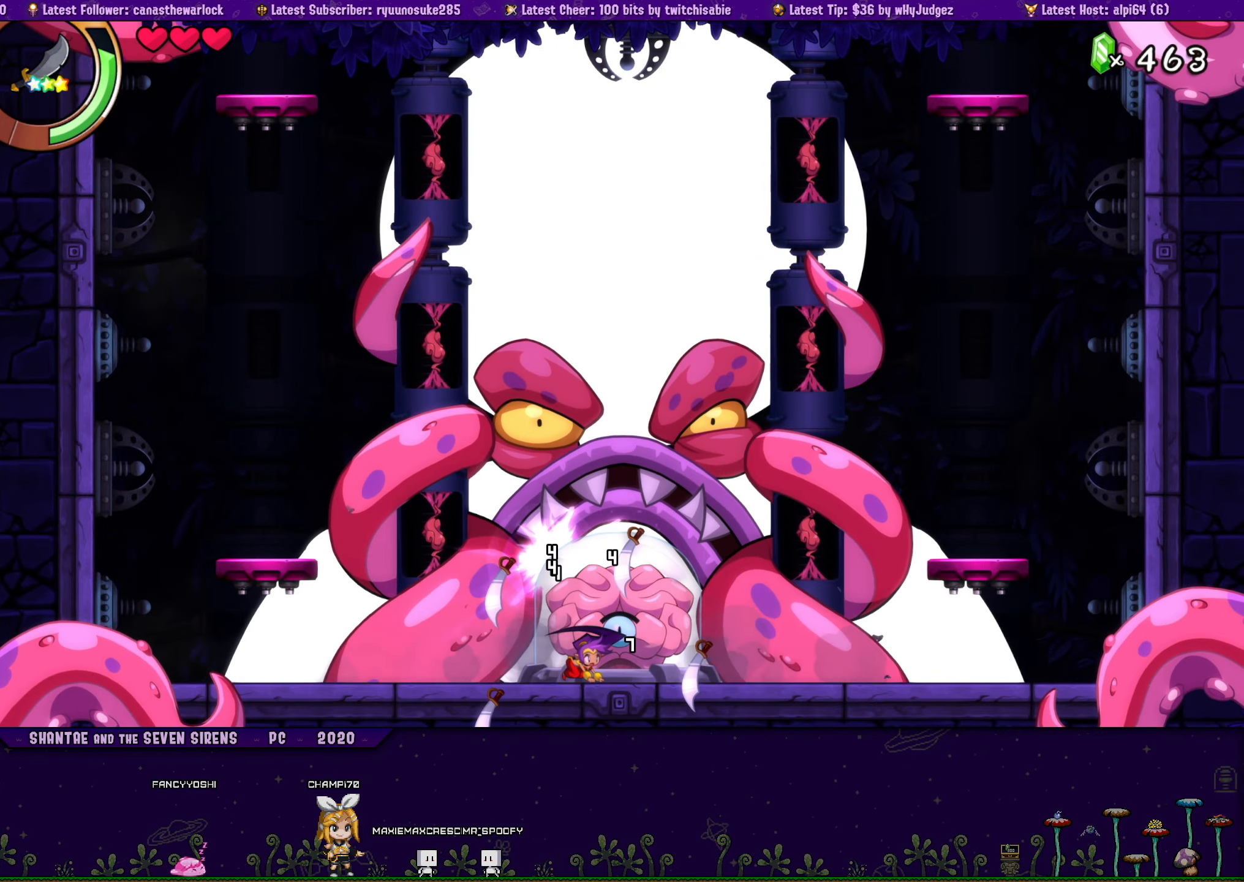
{"buttons": ["SQUARE", "DPAD_DOWN"], "button_events": [[33, "SQUARE", "down"], [116, "SQUARE", "up"], [166, "SQUARE", "down"], [250, "SQUARE", "up"], [300, "SQUARE", "down"], [383, "SQUARE", "up"], [433, "SQUARE", "down"]]}
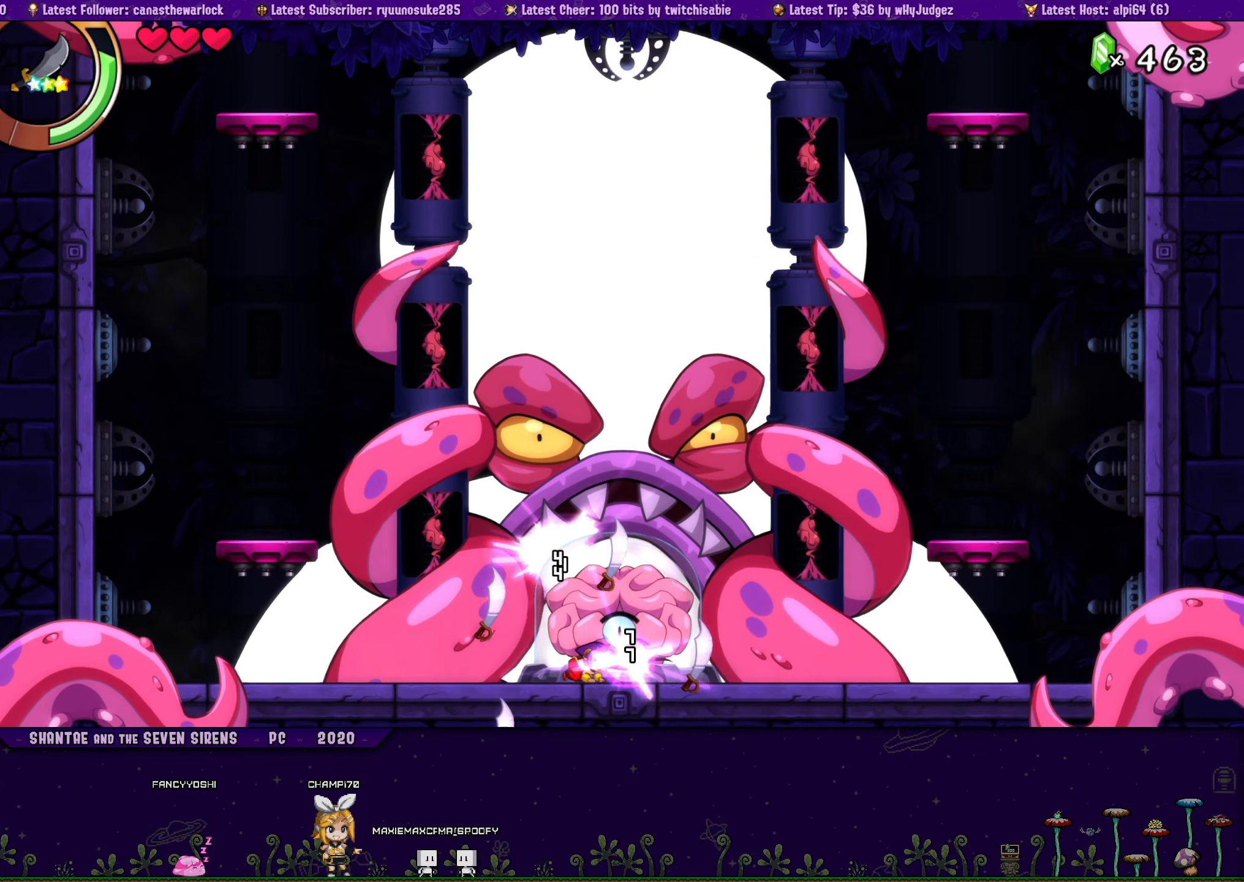
{"buttons": ["SQUARE", "DPAD_DOWN"], "button_events": [[16, "SQUARE", "up"], [66, "SQUARE", "down"], [150, "SQUARE", "up"], [216, "SQUARE", "down"], [283, "SQUARE", "up"], [350, "SQUARE", "down"], [416, "SQUARE", "up"], [483, "SQUARE", "down"]]}
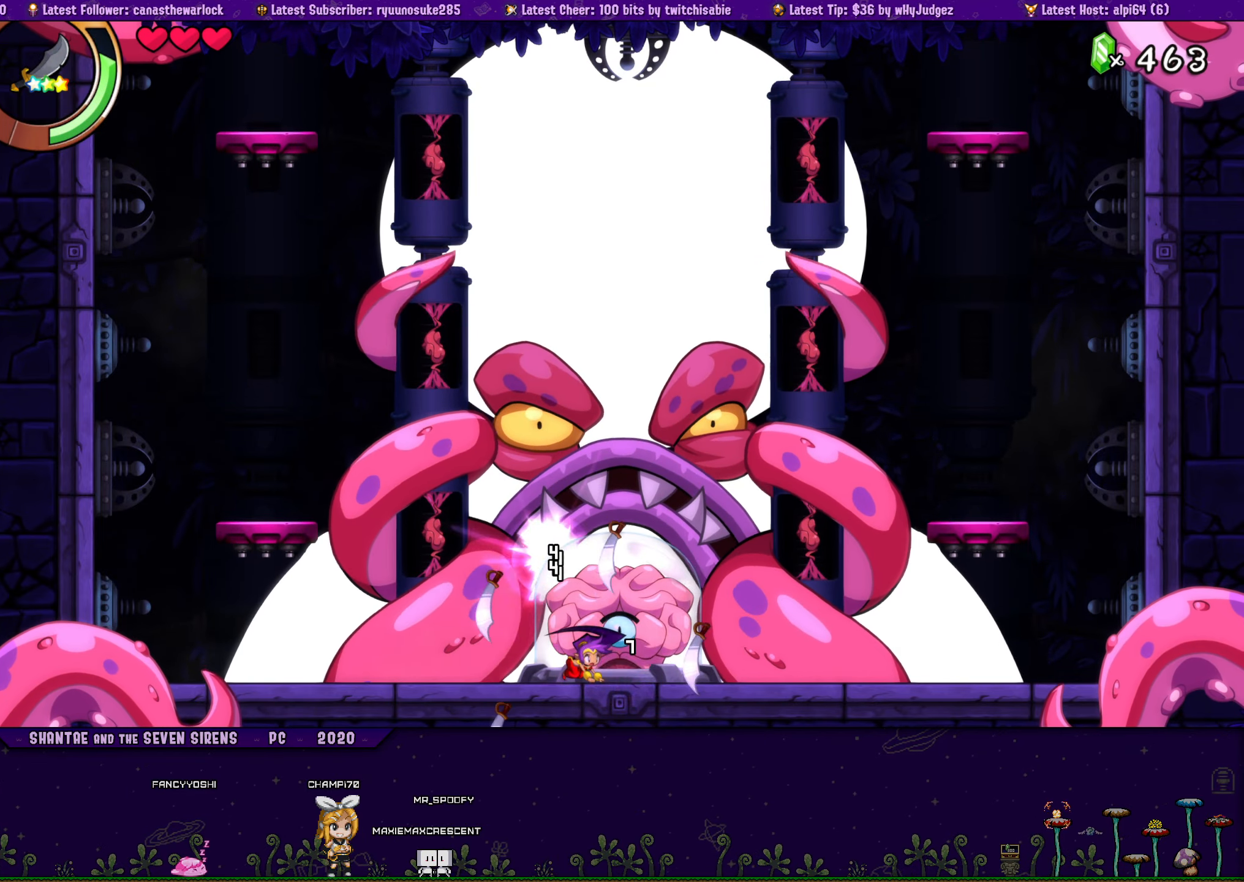
{"buttons": ["SQUARE", "DPAD_DOWN"], "button_events": [[50, "SQUARE", "up"], [116, "SQUARE", "down"], [200, "SQUARE", "up"], [250, "SQUARE", "down"], [316, "SQUARE", "up"], [383, "SQUARE", "down"], [450, "SQUARE", "up"], [500, "SQUARE", "down"]]}
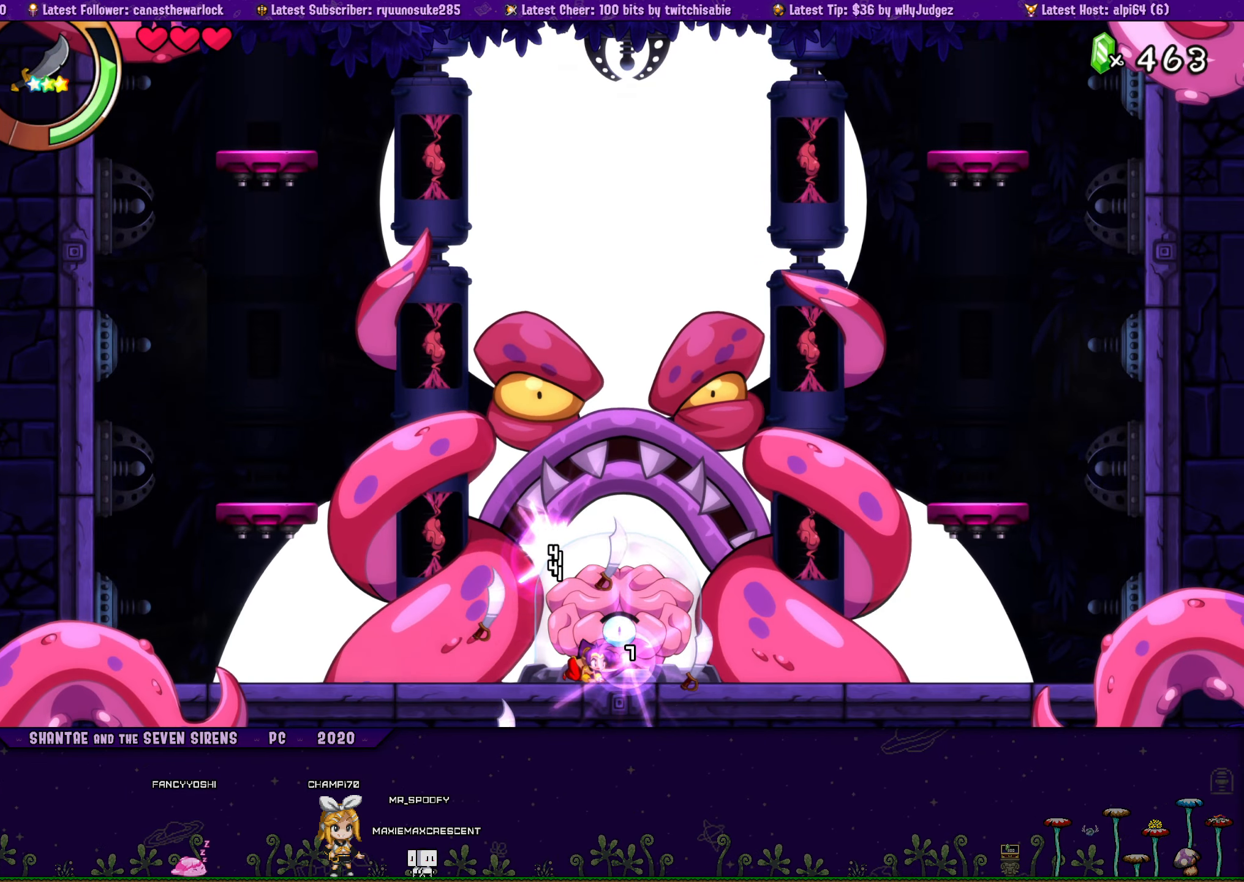
{"buttons": ["DPAD_DOWN"], "button_events": [[83, "SQUARE", "up"], [150, "SQUARE", "down"], [217, "SQUARE", "up"], [267, "SQUARE", "down"], [350, "SQUARE", "up"], [400, "SQUARE", "down"], [483, "SQUARE", "up"]]}
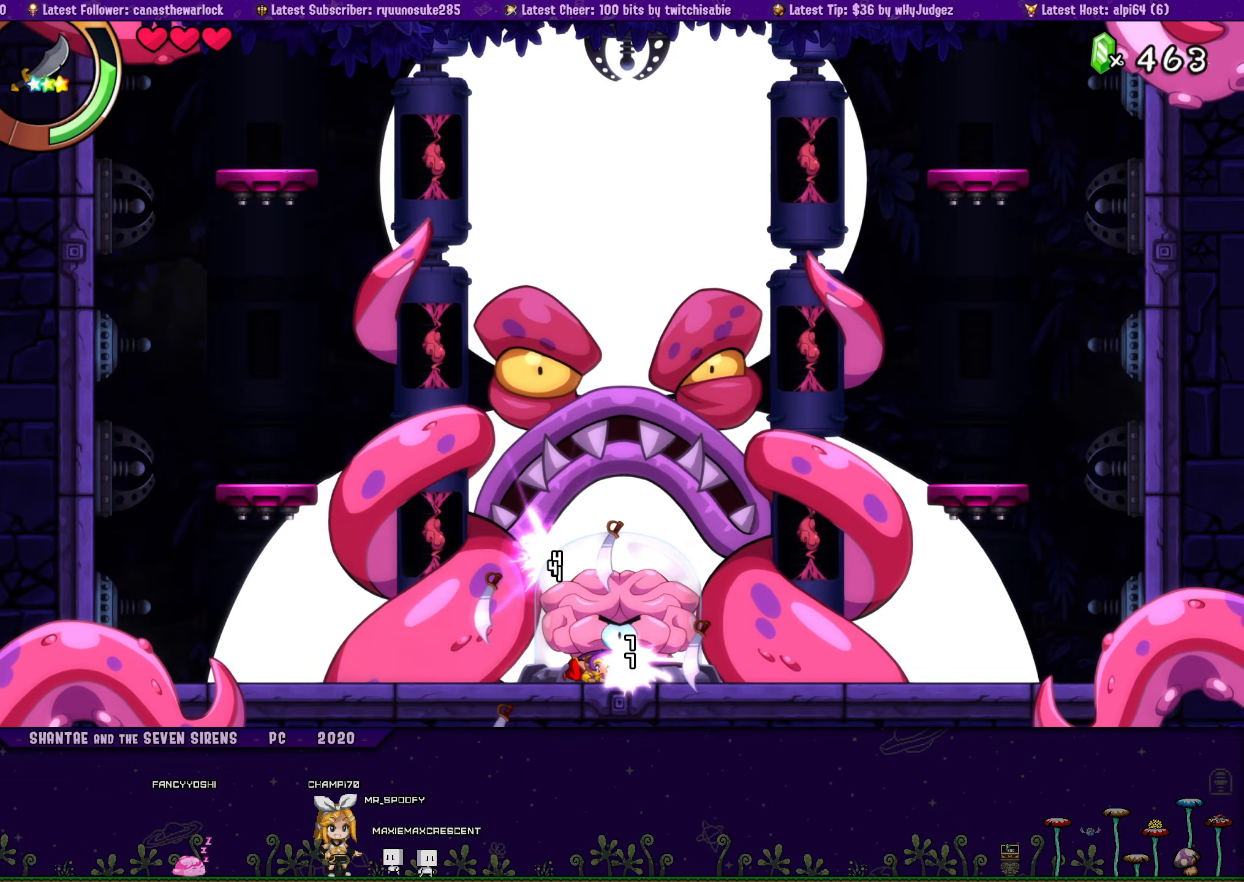
{"buttons": ["SQUARE", "DPAD_DOWN"], "button_events": [[33, "SQUARE", "down"], [100, "SQUARE", "up"], [167, "SQUARE", "down"], [250, "SQUARE", "up"], [300, "SQUARE", "down"], [383, "SQUARE", "up"], [433, "SQUARE", "down"]]}
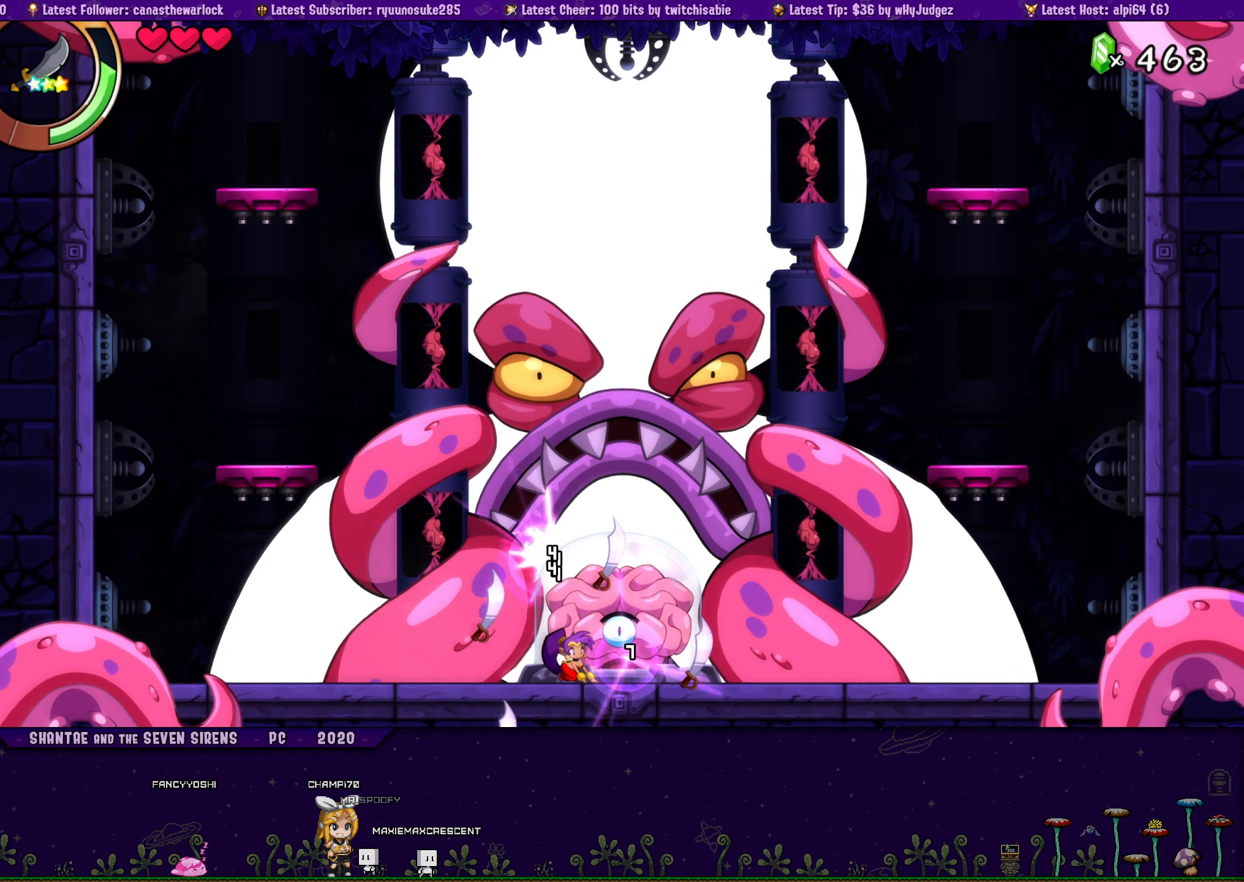
{"buttons": ["SQUARE", "DPAD_DOWN"], "button_events": [[17, "SQUARE", "up"], [67, "SQUARE", "down"], [150, "SQUARE", "up"], [200, "SQUARE", "down"], [283, "SQUARE", "up"], [333, "SQUARE", "down"], [417, "SQUARE", "up"], [467, "SQUARE", "down"]]}
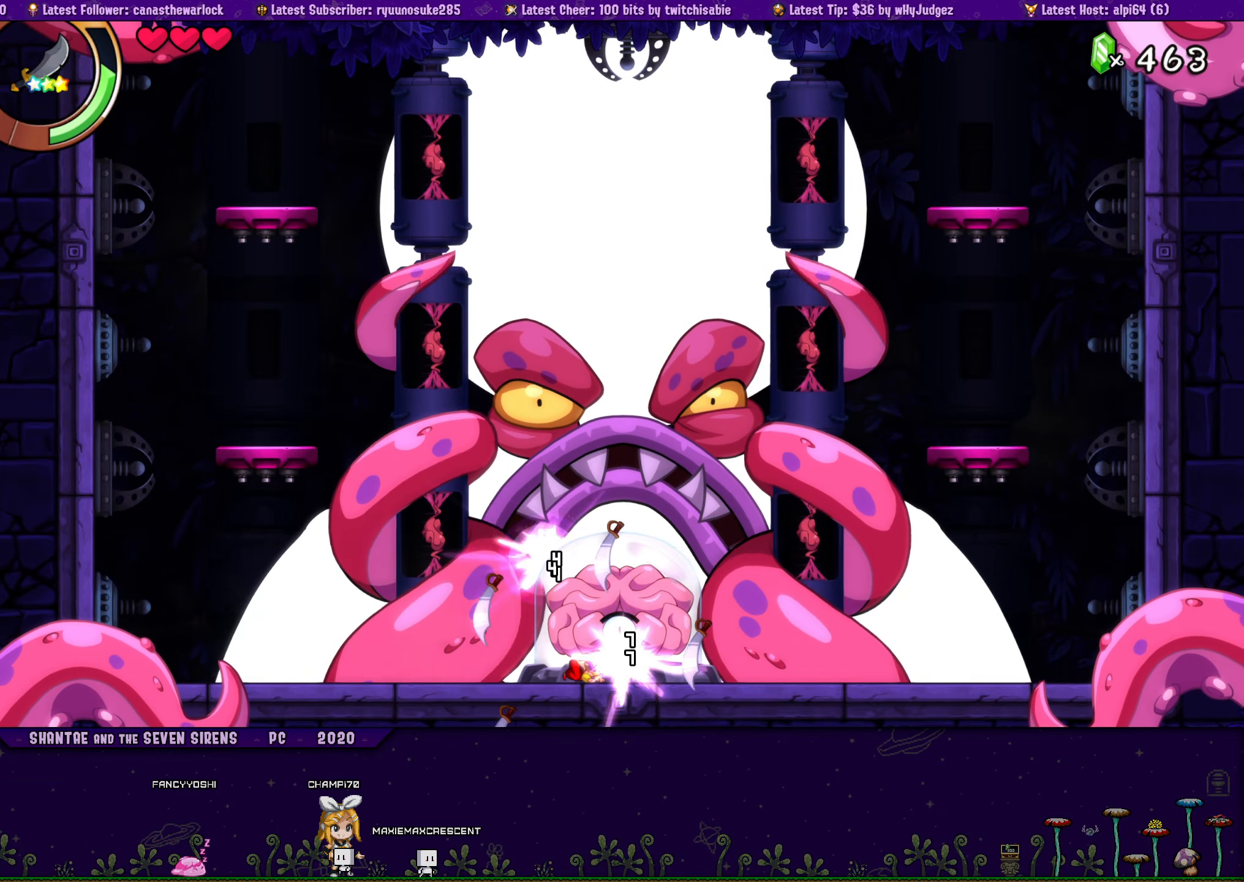
{"buttons": ["DPAD_DOWN"], "button_events": [[50, "SQUARE", "up"], [100, "SQUARE", "down"], [183, "SQUARE", "up"], [233, "SQUARE", "down"], [317, "SQUARE", "up"], [367, "SQUARE", "down"], [450, "SQUARE", "up"]]}